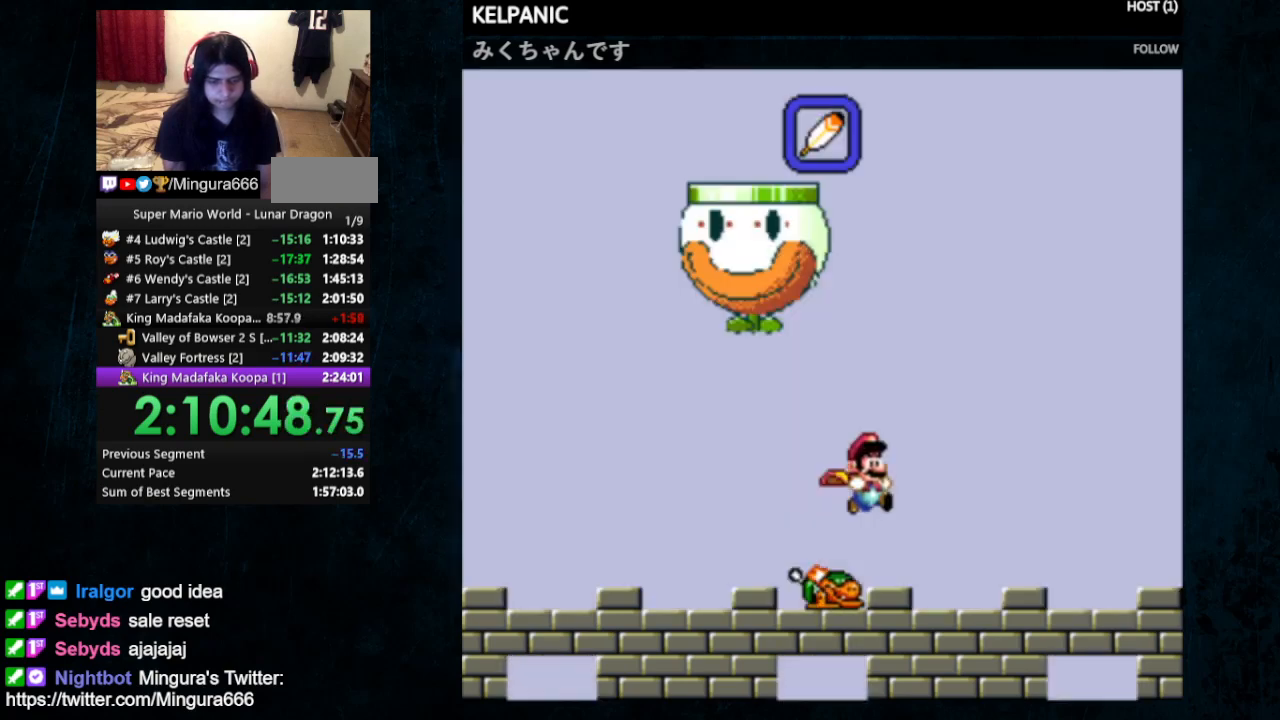
Gameplay with a controller (Nintendo layout); each line is a JSON object with the inputs held at the frame after it (dt_ms = milliseconds from this image to that frame). "events" lists button and stick changes between this image and that frame as [ms after this image, input, new state], when the widget could be followed in between. Not read: L1 L3 R1 R3.
{"dt_ms": 500, "buttons": [], "events": [[167, "B", "down"], [233, "B", "up"], [467, "DPAD_LEFT", "up"]]}
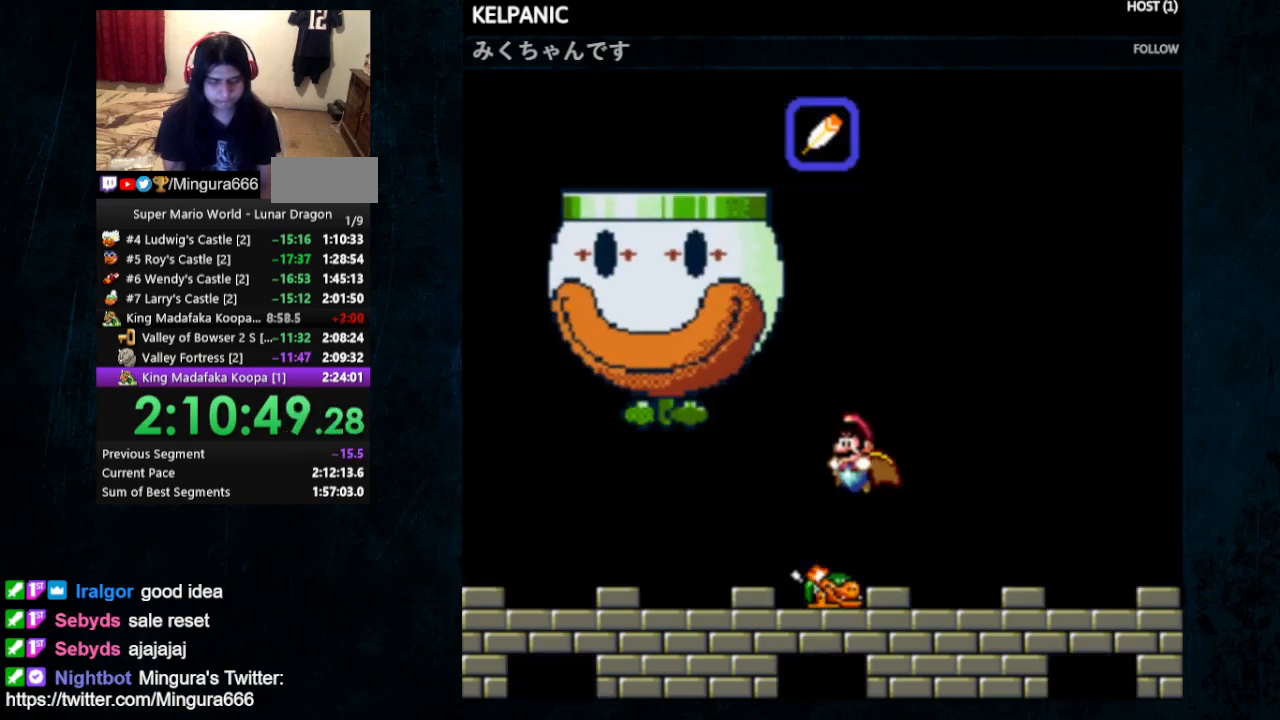
{"dt_ms": 500, "buttons": [], "events": [[133, "DPAD_RIGHT", "down"], [233, "B", "down"], [300, "B", "up"], [467, "DPAD_RIGHT", "up"]]}
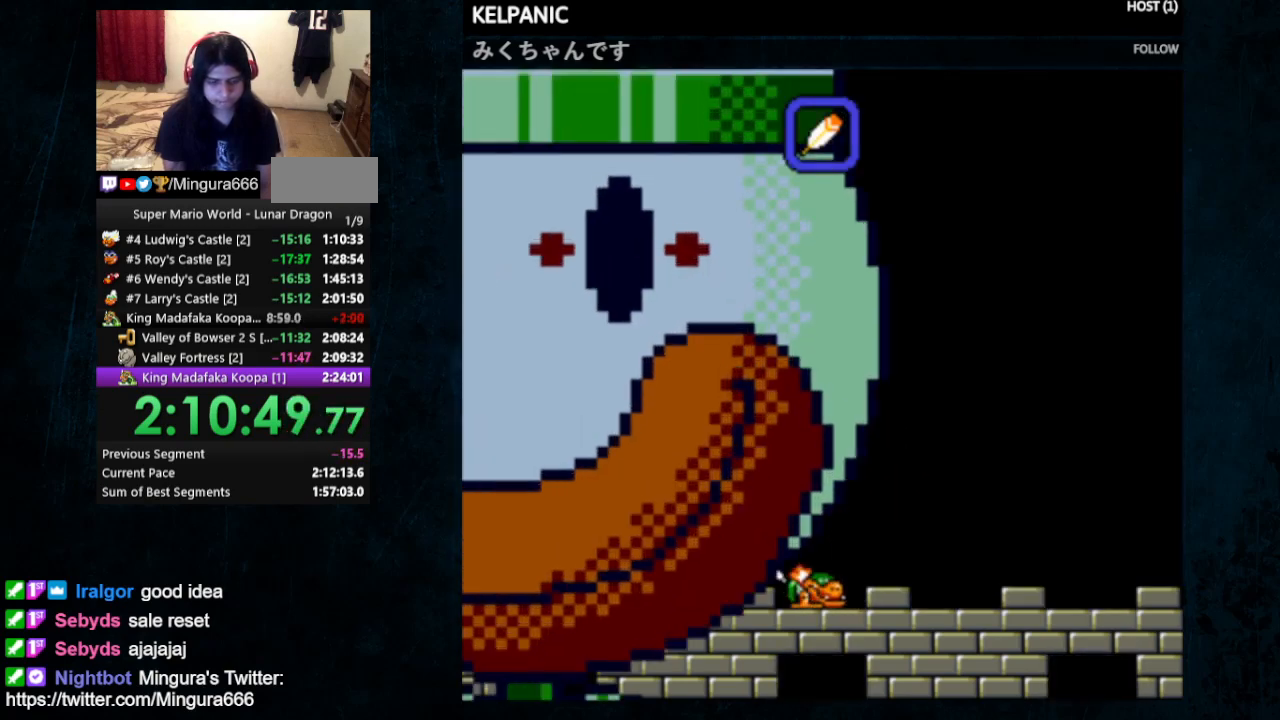
{"dt_ms": 500, "buttons": [], "events": [[67, "DPAD_LEFT", "down"], [300, "B", "down"], [367, "B", "up"], [433, "DPAD_LEFT", "up"]]}
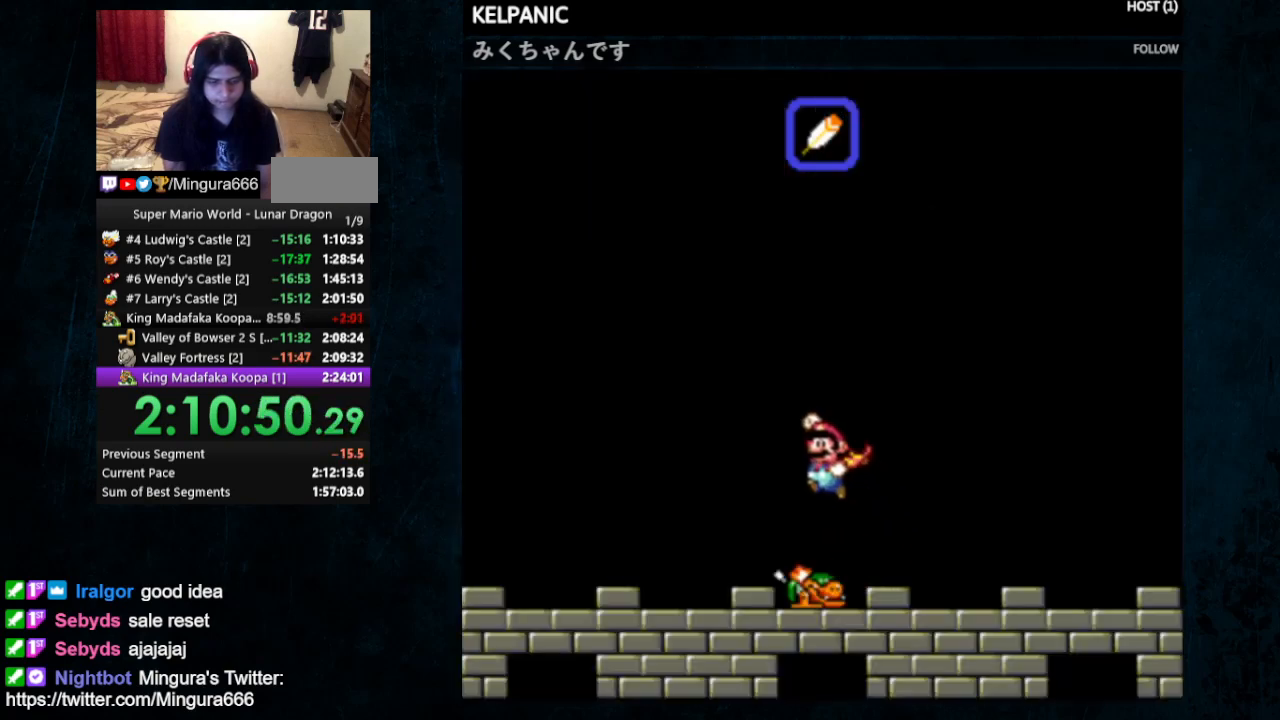
{"dt_ms": 500, "buttons": ["DPAD_RIGHT"], "events": [[133, "DPAD_RIGHT", "down"], [367, "B", "down"], [433, "B", "up"]]}
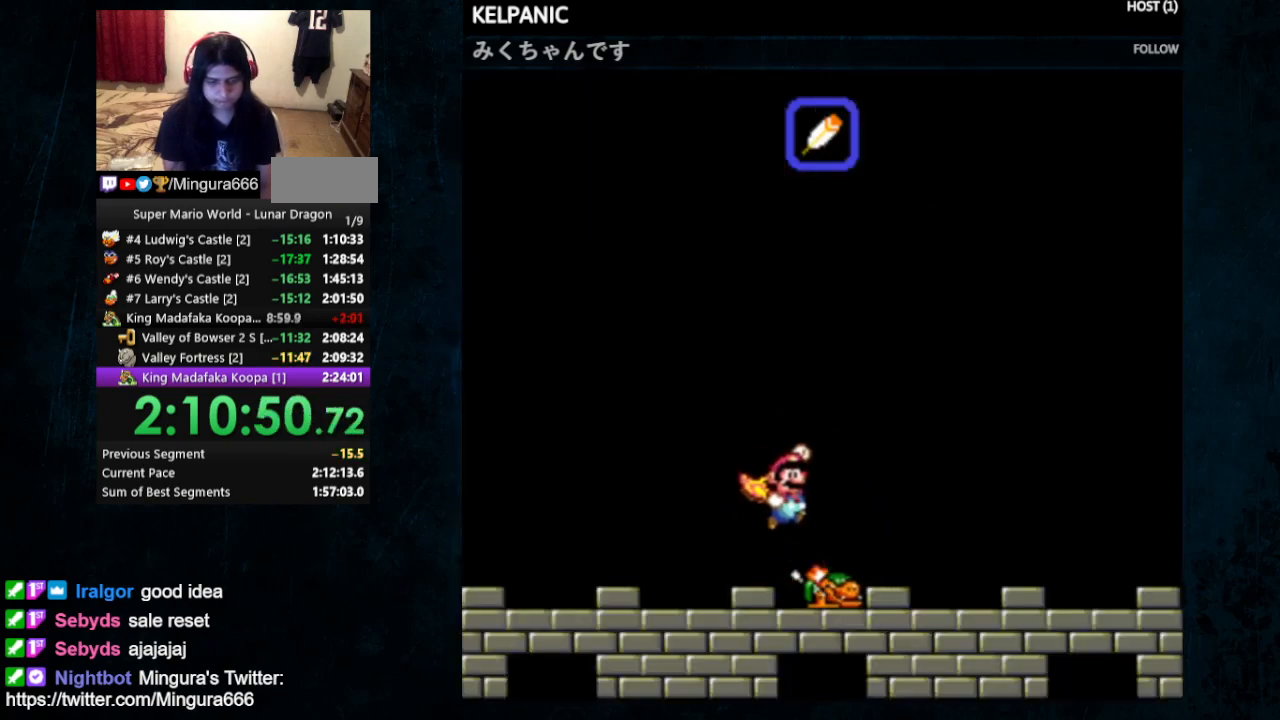
{"dt_ms": 500, "buttons": ["B", "DPAD_LEFT"], "events": [[67, "DPAD_RIGHT", "up"], [300, "DPAD_LEFT", "down"], [433, "B", "down"]]}
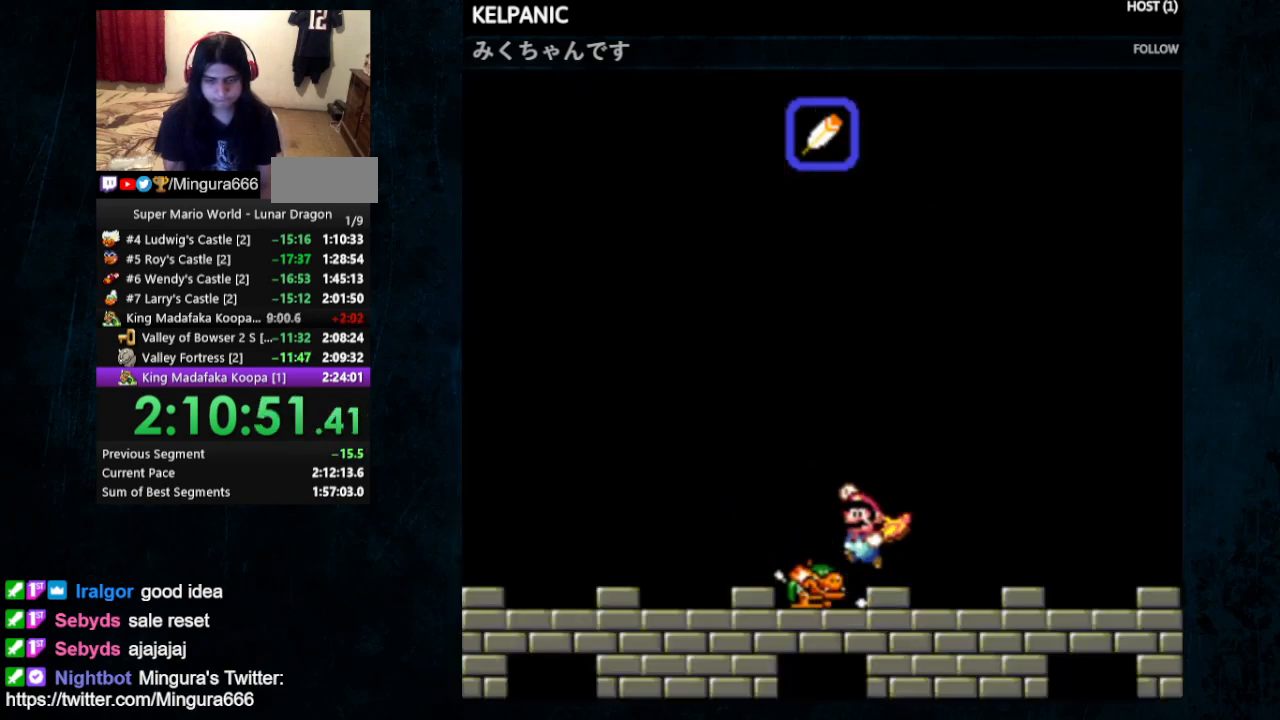
{"dt_ms": 500, "buttons": ["B", "DPAD_RIGHT"], "events": [[33, "B", "up"], [167, "DPAD_LEFT", "up"], [367, "DPAD_RIGHT", "down"], [500, "B", "down"]]}
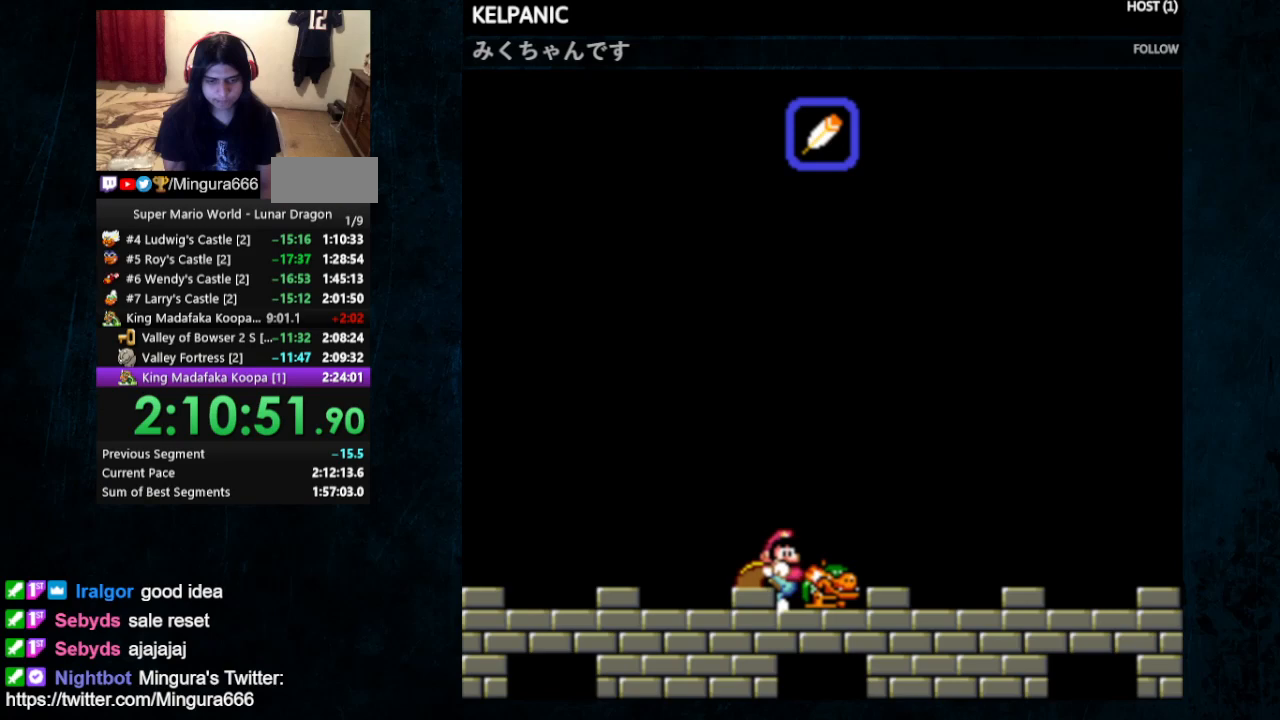
{"dt_ms": 500, "buttons": ["DPAD_LEFT"], "events": [[100, "B", "up"], [133, "DPAD_RIGHT", "up"], [500, "DPAD_LEFT", "down"]]}
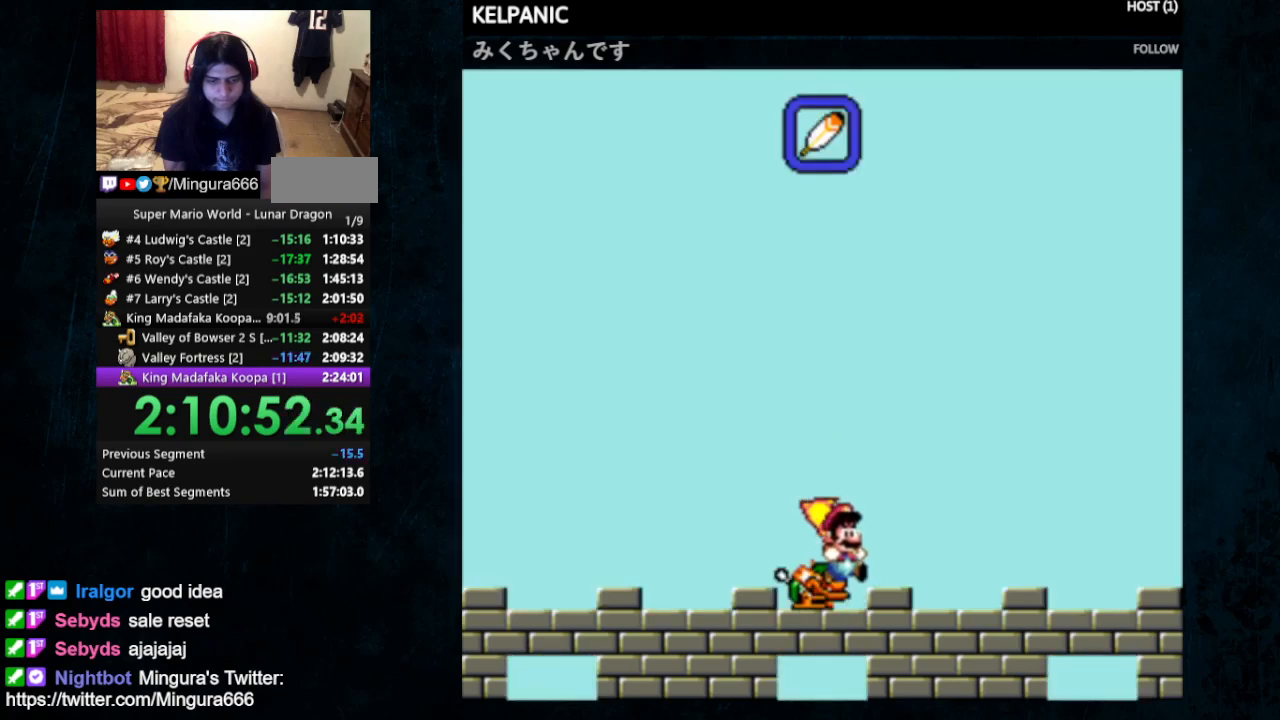
{"dt_ms": 500, "buttons": ["DPAD_RIGHT"], "events": [[33, "B", "down"], [133, "B", "up"], [200, "DPAD_LEFT", "up"], [500, "DPAD_RIGHT", "down"]]}
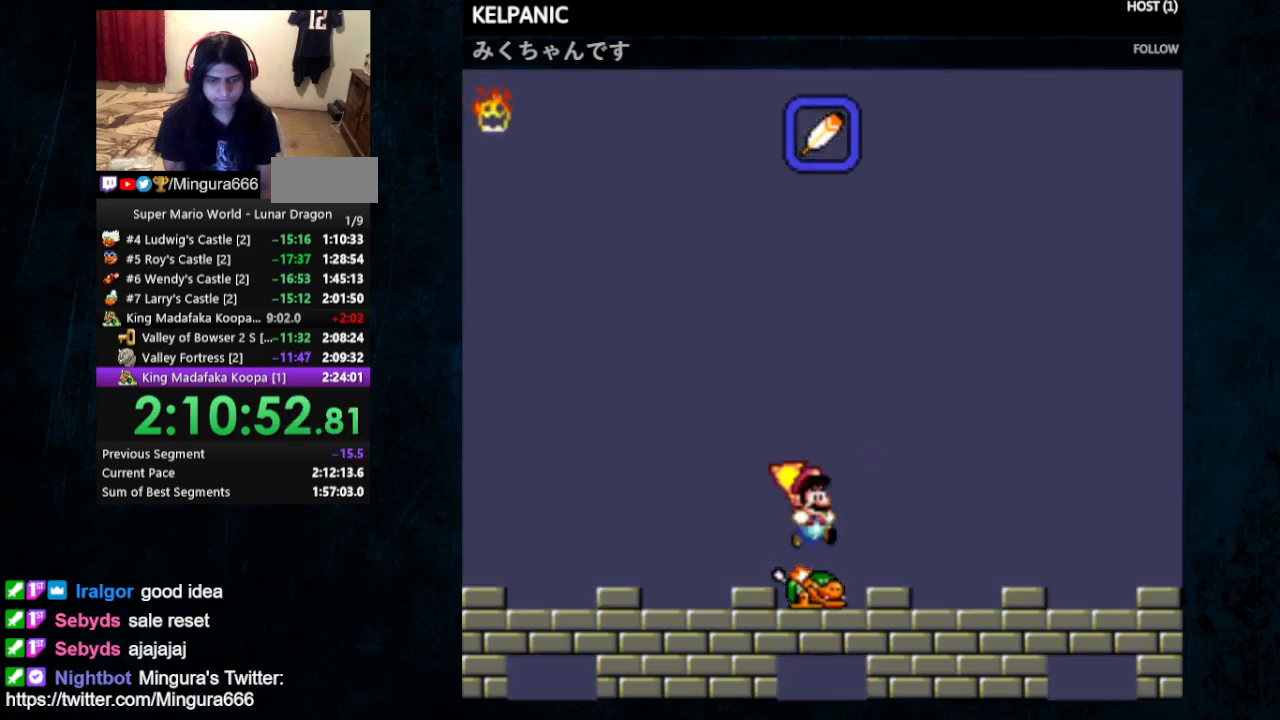
{"dt_ms": 1000, "buttons": ["Y", "DPAD_RIGHT"], "events": [[67, "DPAD_RIGHT", "up"], [700, "DPAD_LEFT", "down"], [733, "Y", "down"], [1000, "DPAD_LEFT", "up"], [1000, "DPAD_RIGHT", "down"]]}
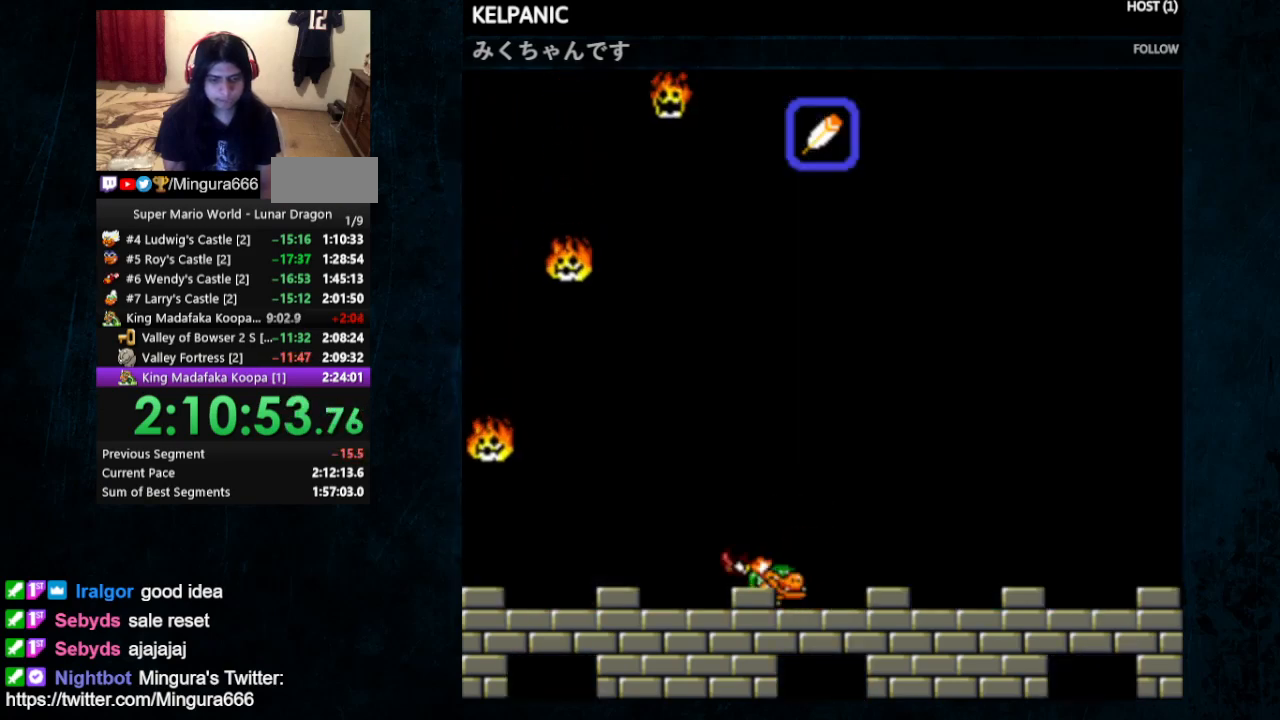
{"dt_ms": 500, "buttons": ["Y"], "events": [[467, "DPAD_RIGHT", "up"]]}
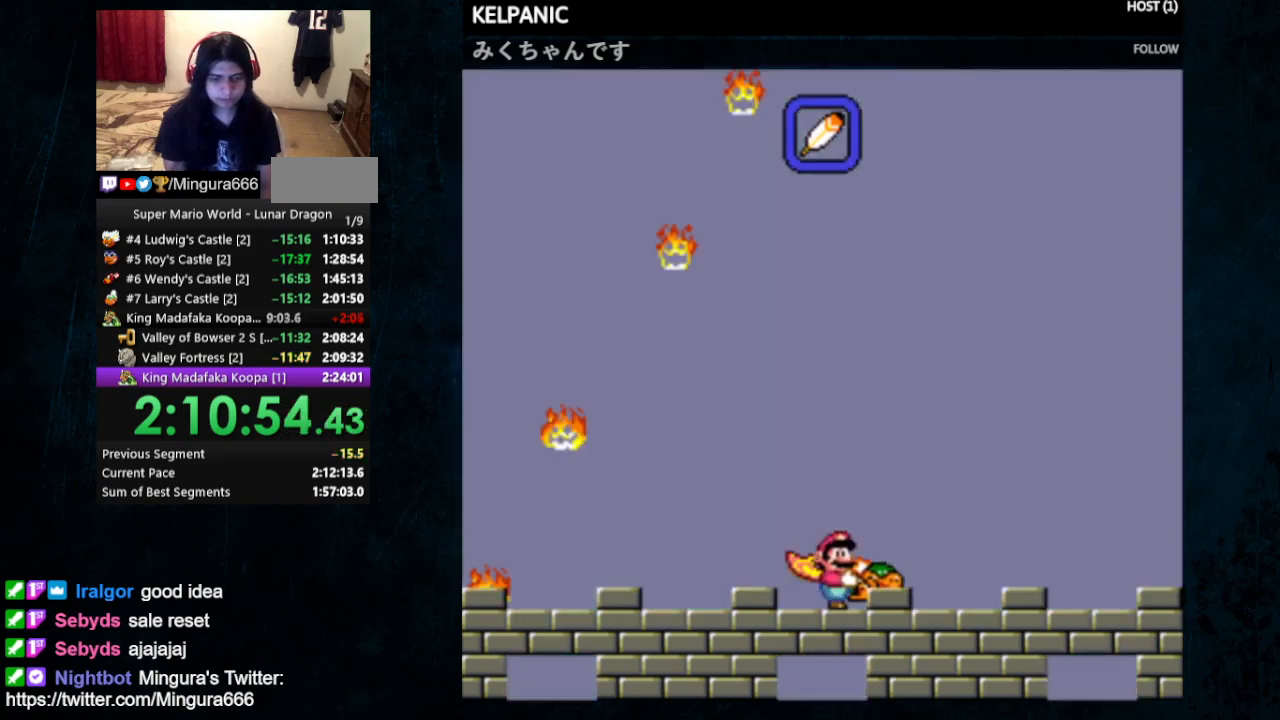
{"dt_ms": 500, "buttons": [], "events": [[100, "Y", "up"]]}
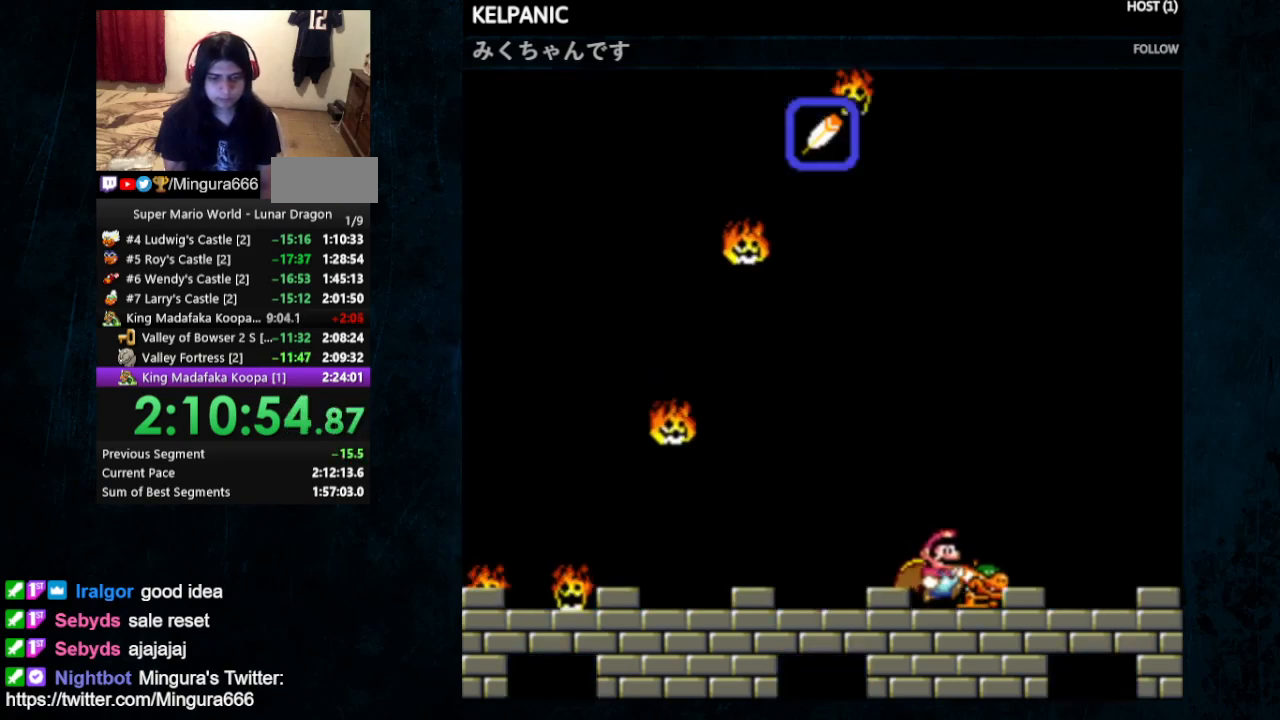
{"dt_ms": 500, "buttons": [], "events": [[67, "DPAD_RIGHT", "down"], [133, "DPAD_RIGHT", "up"], [367, "DPAD_RIGHT", "down"], [467, "DPAD_RIGHT", "up"]]}
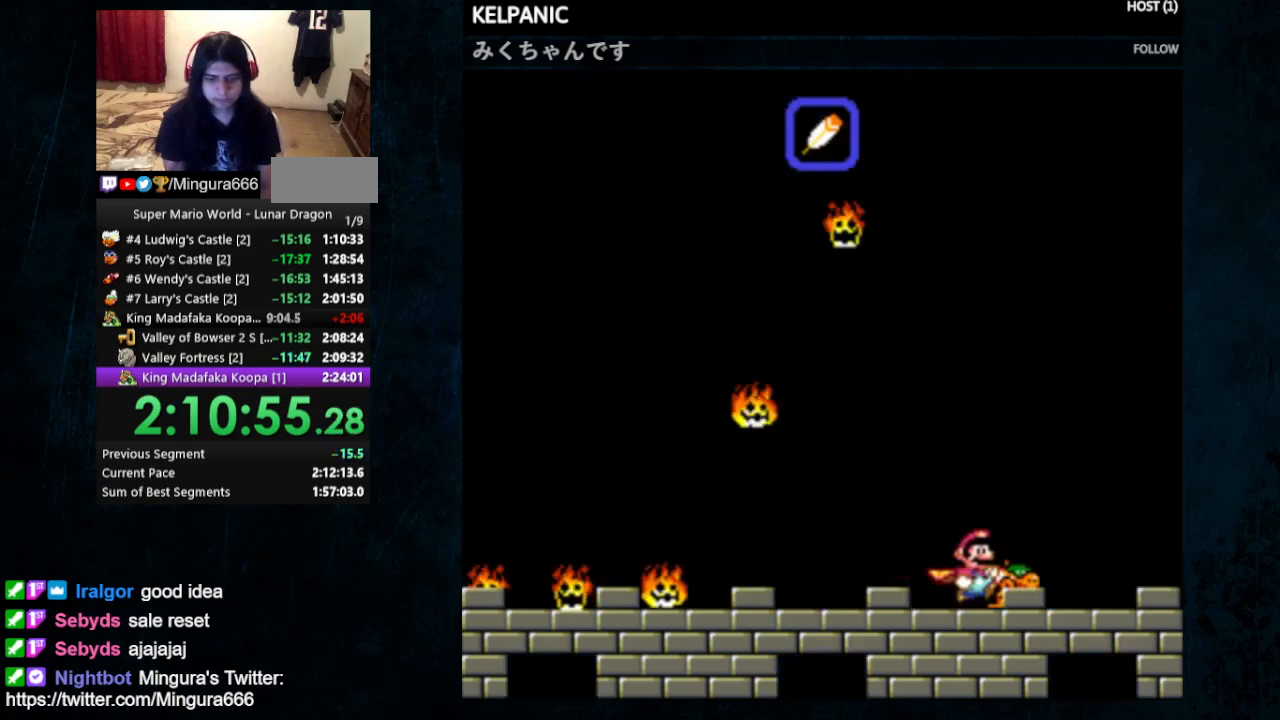
{"dt_ms": 500, "buttons": [], "events": [[367, "DPAD_RIGHT", "down"], [500, "DPAD_RIGHT", "up"]]}
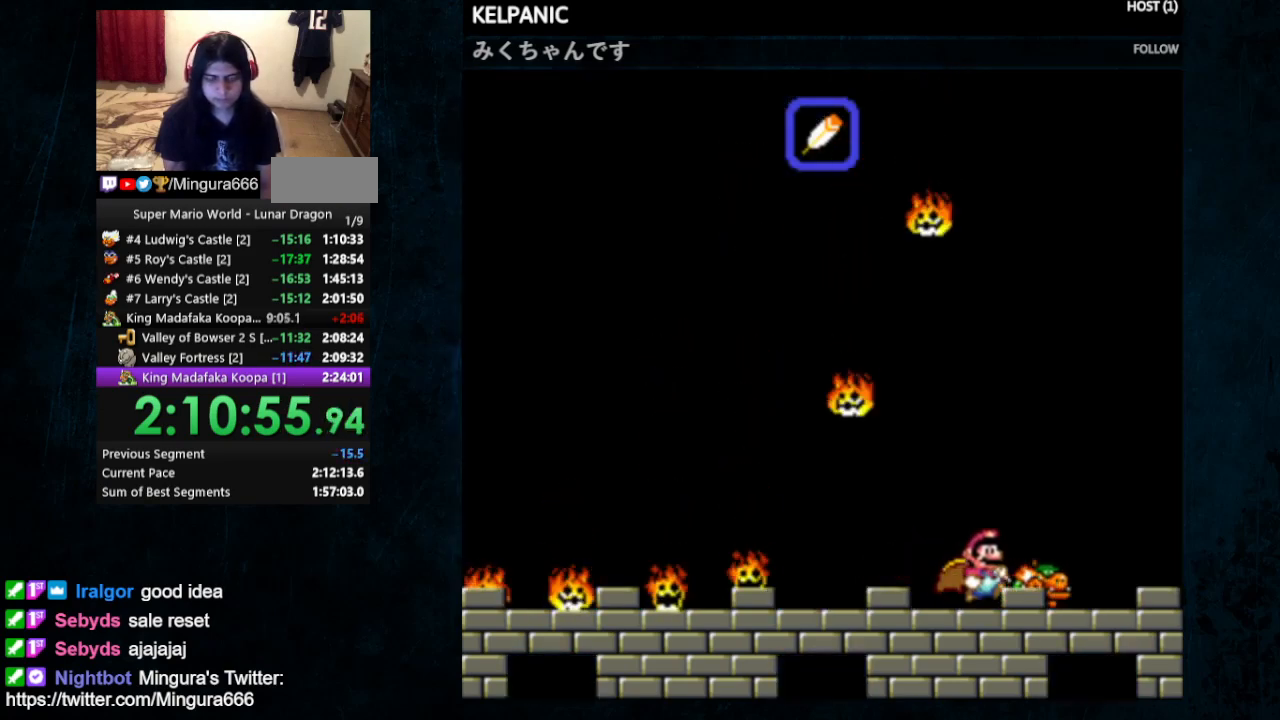
{"dt_ms": 500, "buttons": ["Y", "DPAD_RIGHT"], "events": [[433, "DPAD_RIGHT", "down"], [500, "Y", "down"]]}
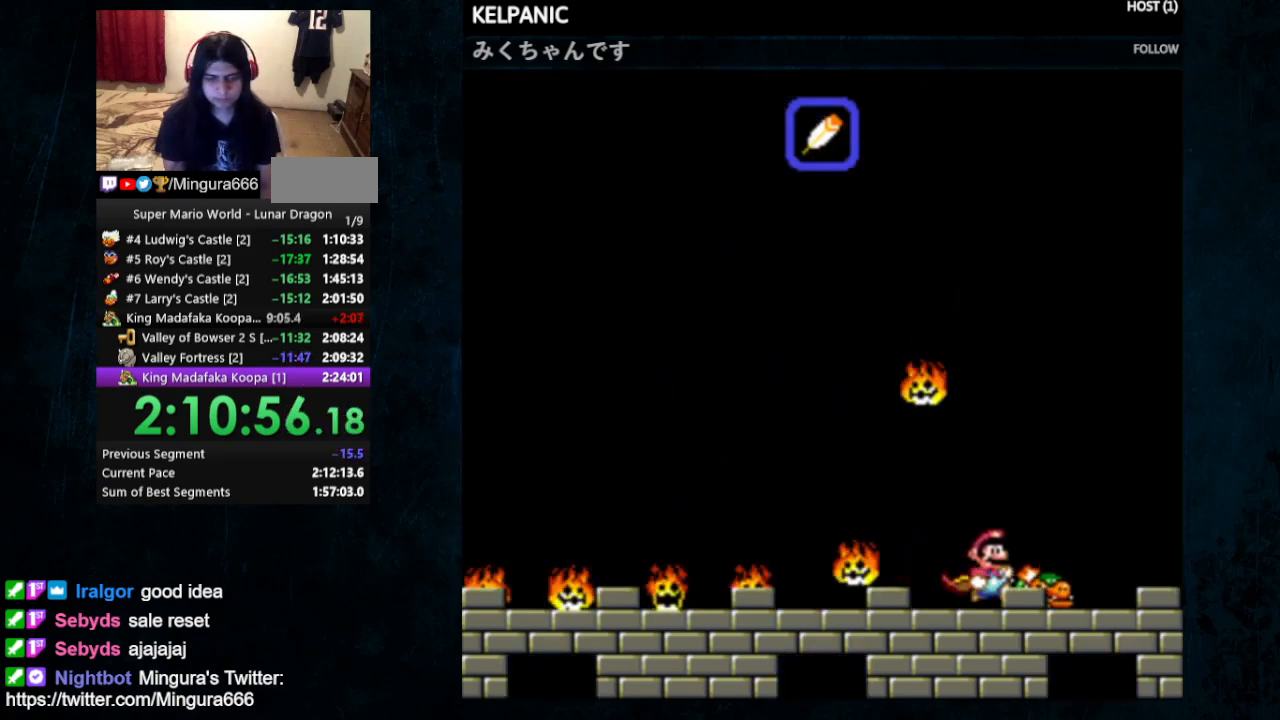
{"dt_ms": 500, "buttons": ["Y", "DPAD_RIGHT"], "events": [[33, "DPAD_UP", "down"], [100, "DPAD_UP", "up"]]}
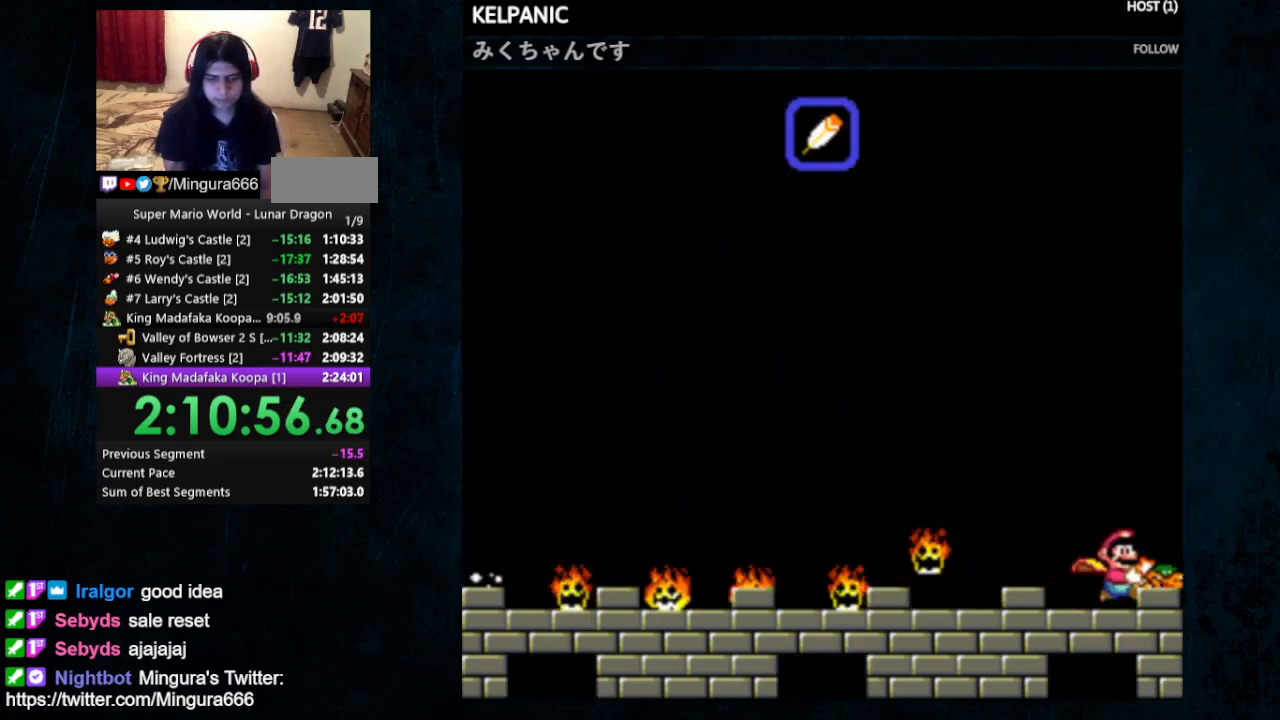
{"dt_ms": 500, "buttons": ["Y", "DPAD_LEFT"], "events": [[100, "DPAD_RIGHT", "up"], [233, "DPAD_LEFT", "down"]]}
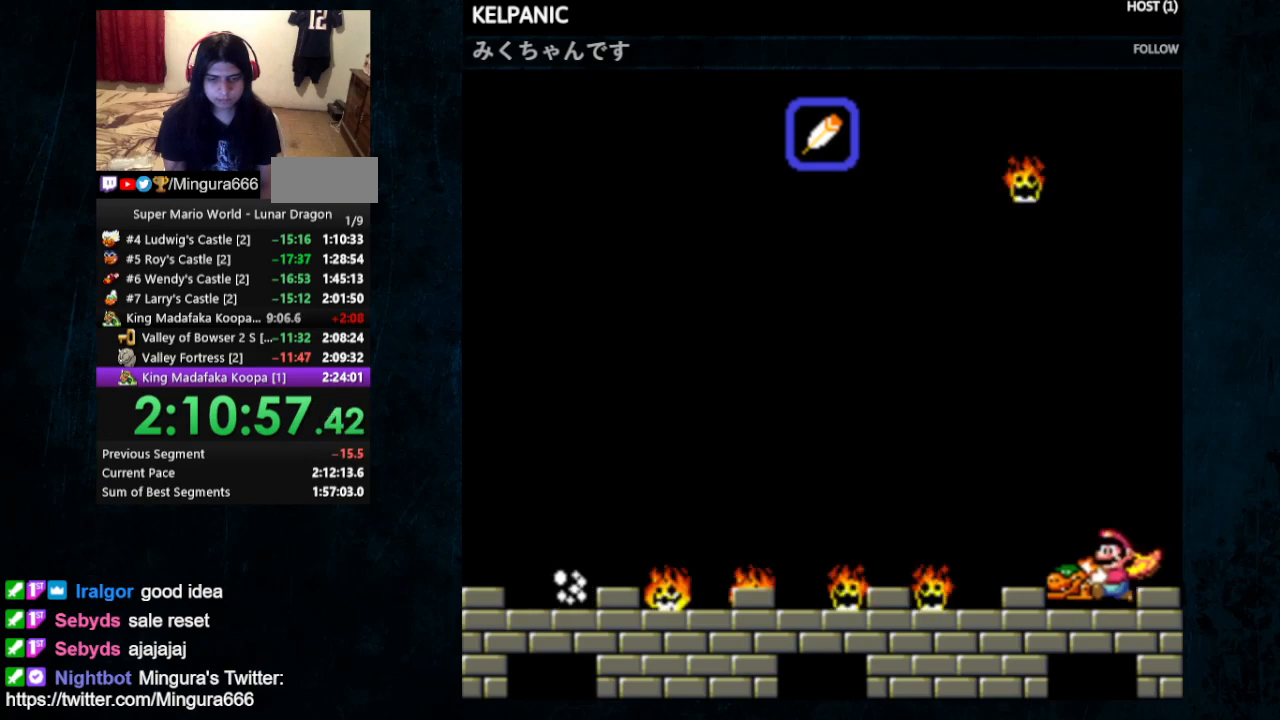
{"dt_ms": 500, "buttons": ["B", "Y", "DPAD_LEFT"], "events": [[267, "B", "down"], [367, "DPAD_UP", "down"], [500, "DPAD_UP", "up"]]}
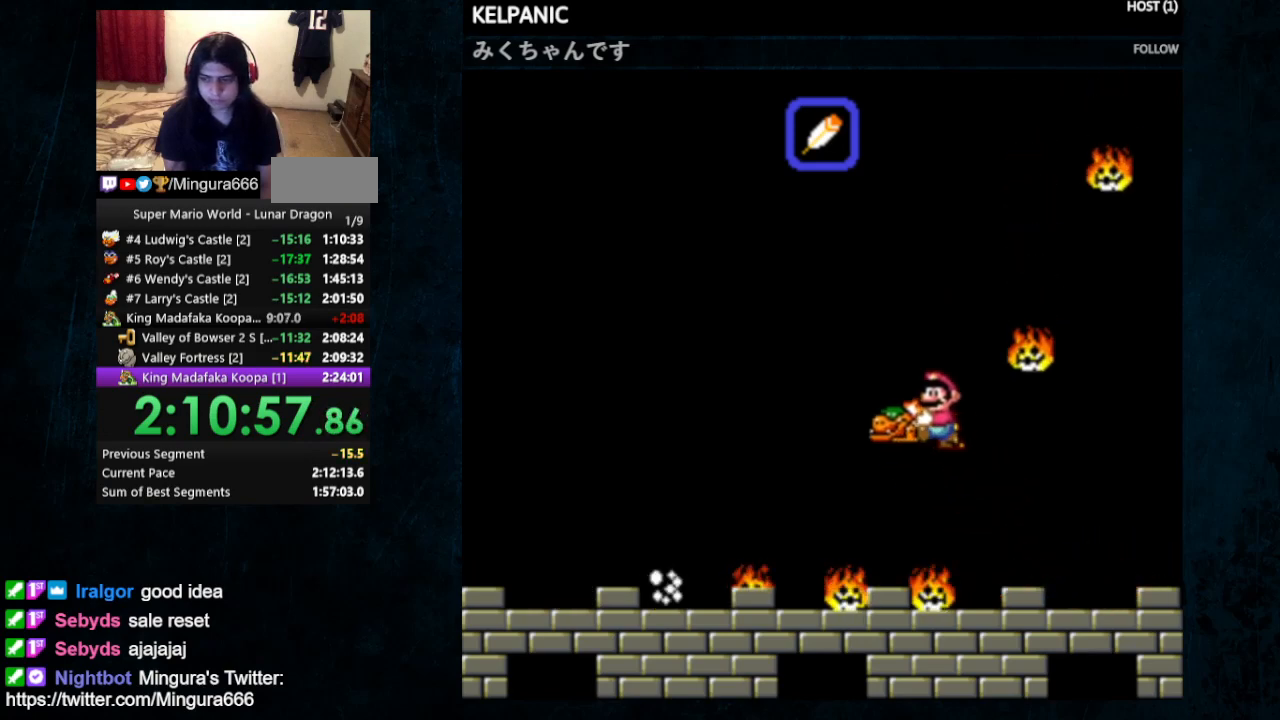
{"dt_ms": 500, "buttons": ["B", "Y", "DPAD_RIGHT"], "events": [[100, "DPAD_LEFT", "up"], [500, "DPAD_RIGHT", "down"]]}
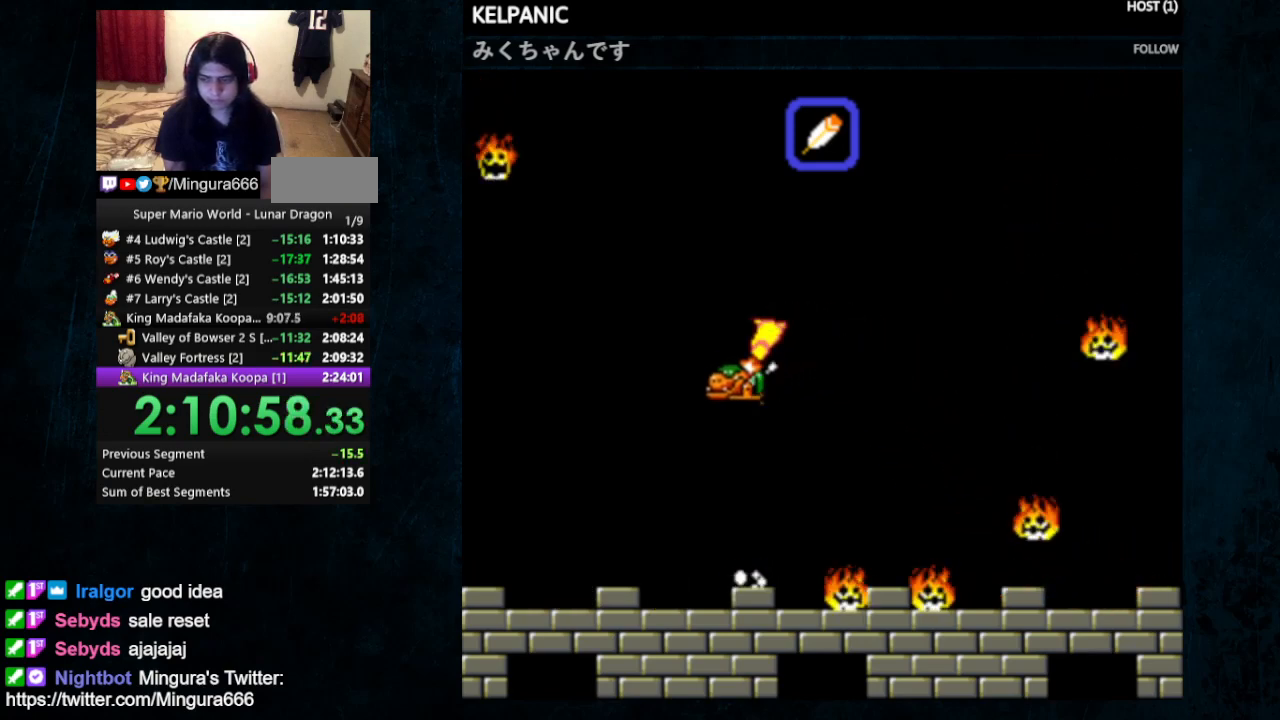
{"dt_ms": 500, "buttons": ["B", "Y"], "events": [[33, "DPAD_UP", "down"], [67, "DPAD_UP", "up"], [133, "DPAD_RIGHT", "up"]]}
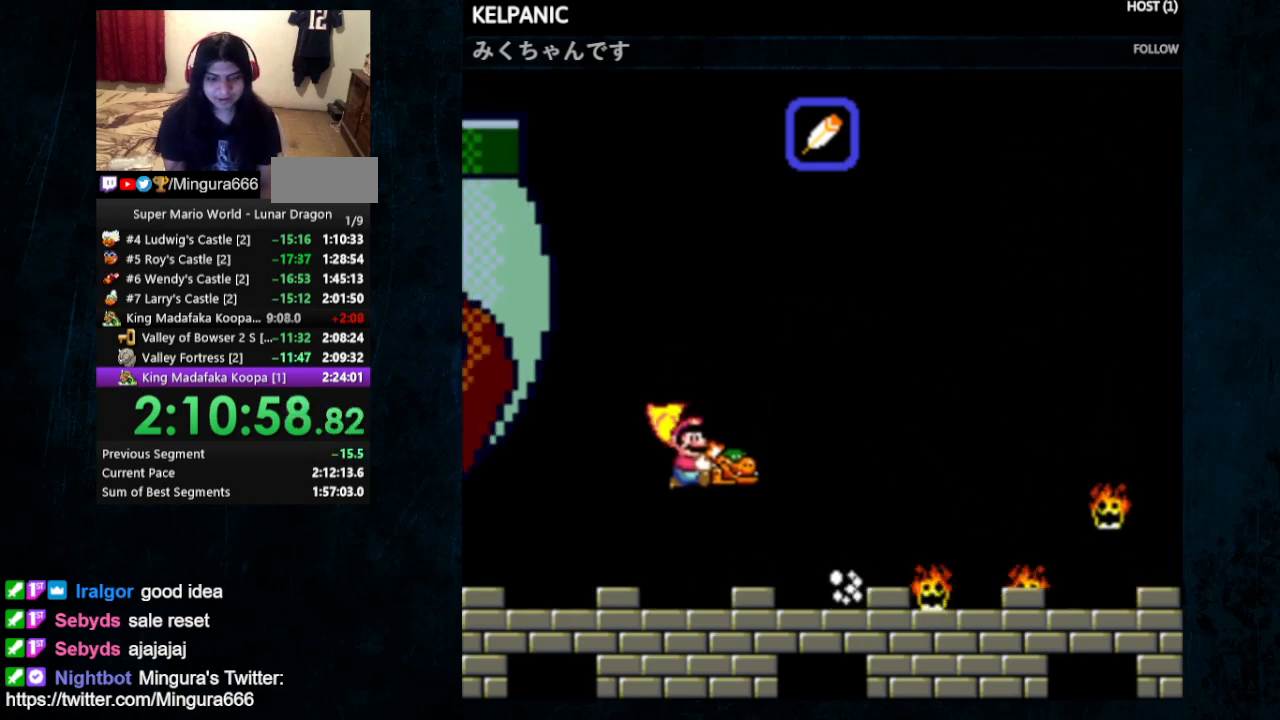
{"dt_ms": 500, "buttons": ["Y"], "events": [[67, "B", "up"], [67, "DPAD_RIGHT", "down"], [133, "DPAD_RIGHT", "up"]]}
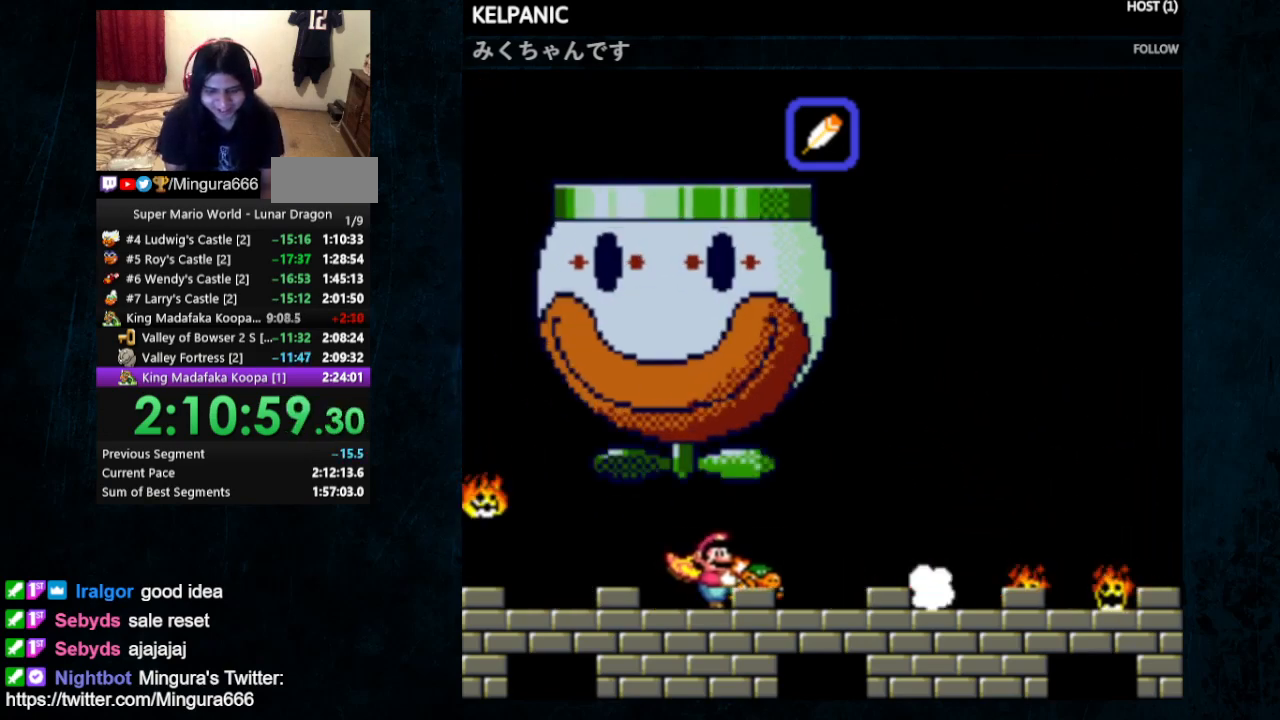
{"dt_ms": 1000, "buttons": [], "events": [[133, "DPAD_RIGHT", "down"], [133, "Y", "up"], [267, "DPAD_RIGHT", "up"], [600, "DPAD_RIGHT", "down"], [867, "DPAD_RIGHT", "up"]]}
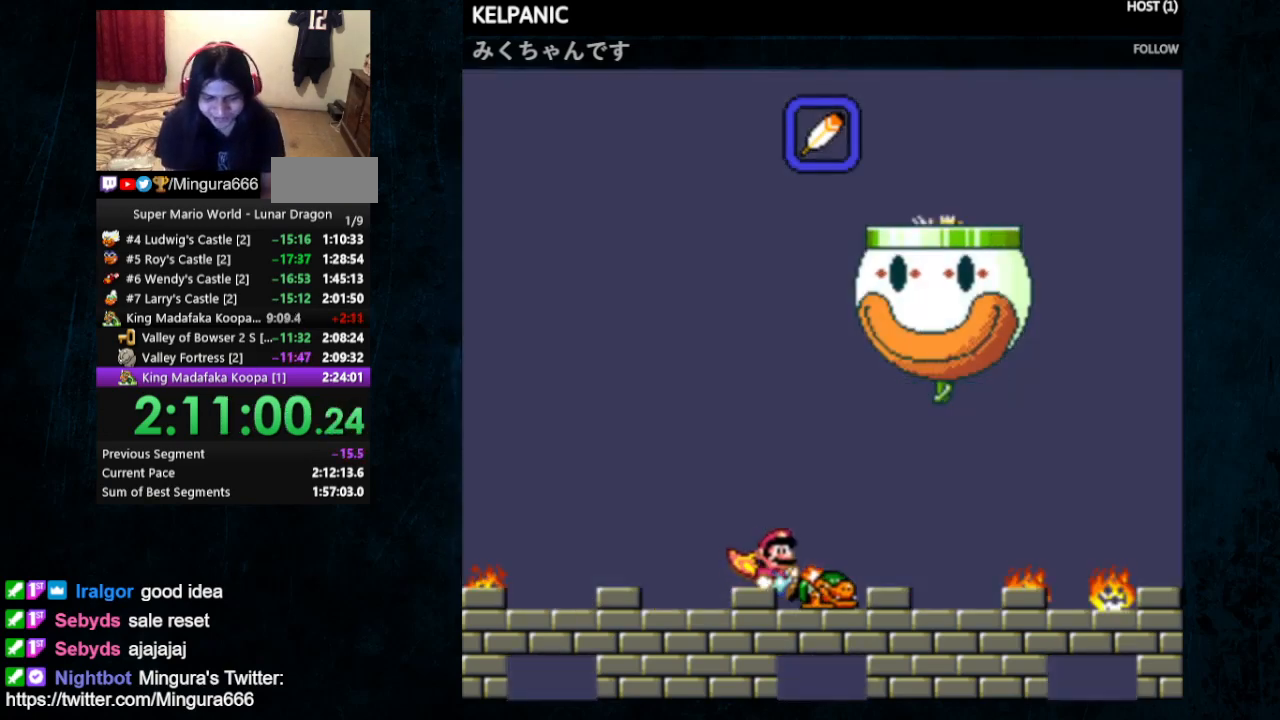
{"dt_ms": 500, "buttons": ["DPAD_RIGHT"], "events": [[433, "DPAD_RIGHT", "down"]]}
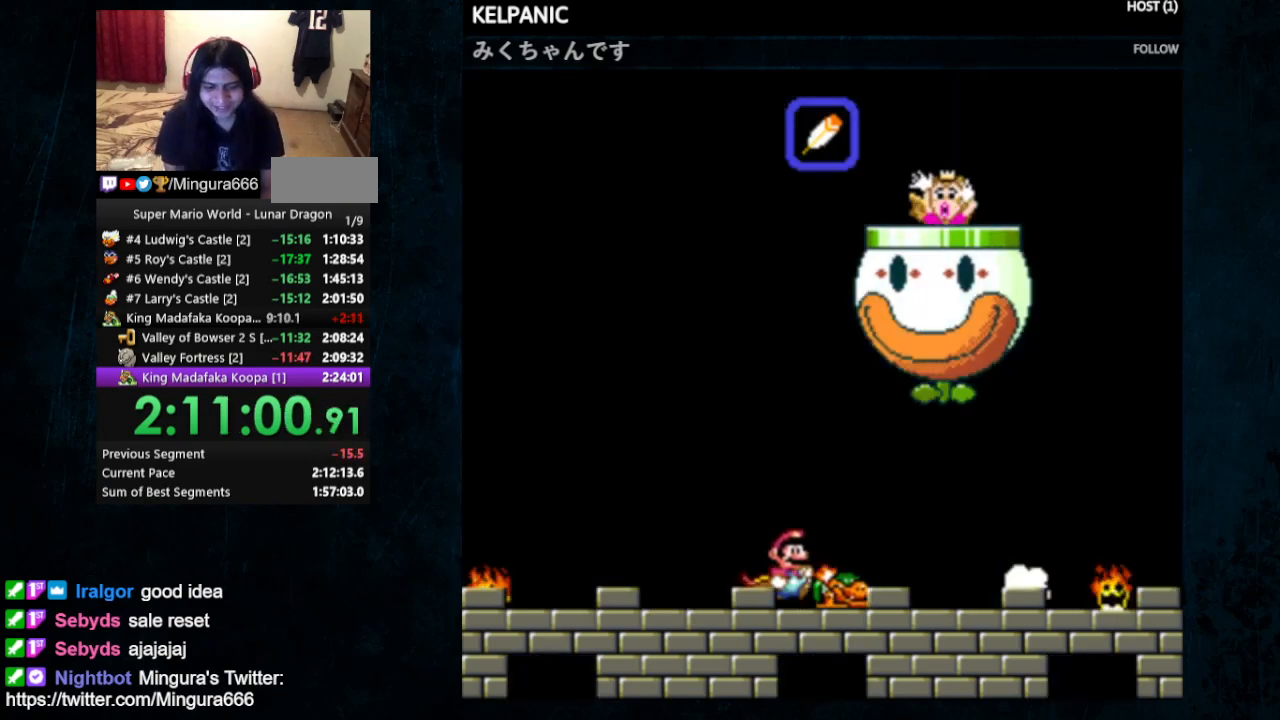
{"dt_ms": 500, "buttons": [], "events": [[67, "DPAD_RIGHT", "up"]]}
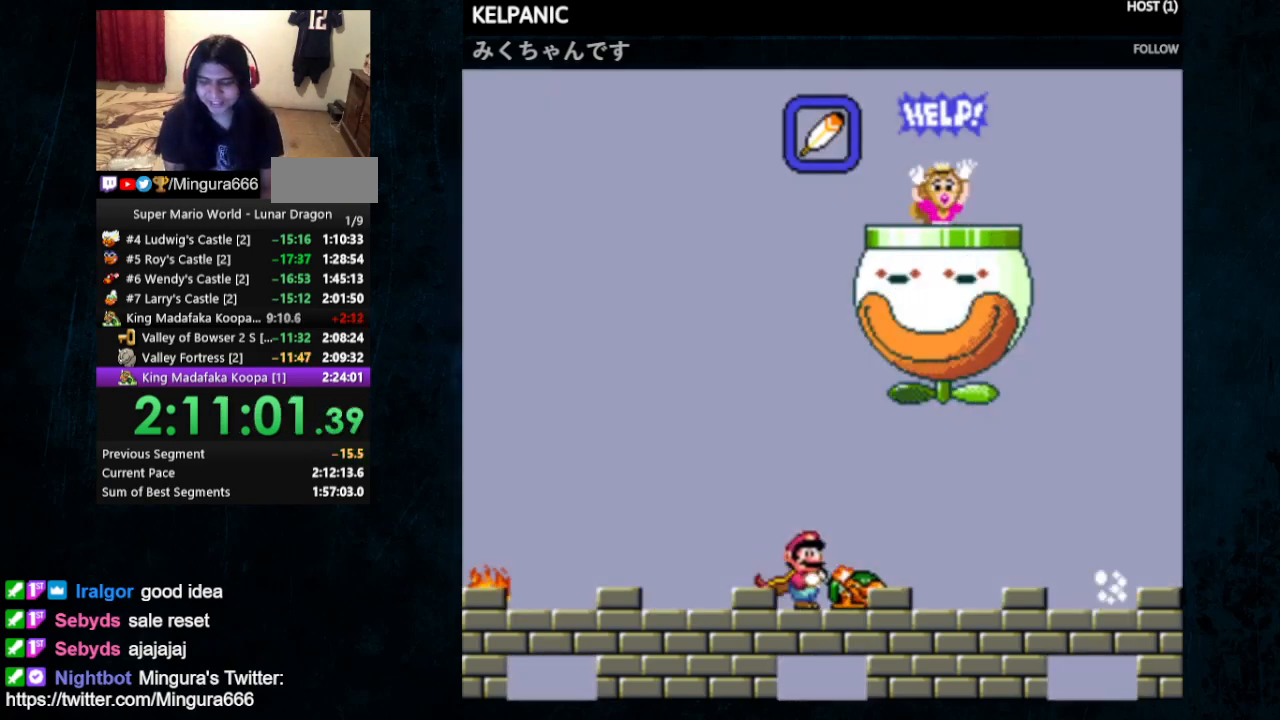
{"dt_ms": 500, "buttons": [], "events": []}
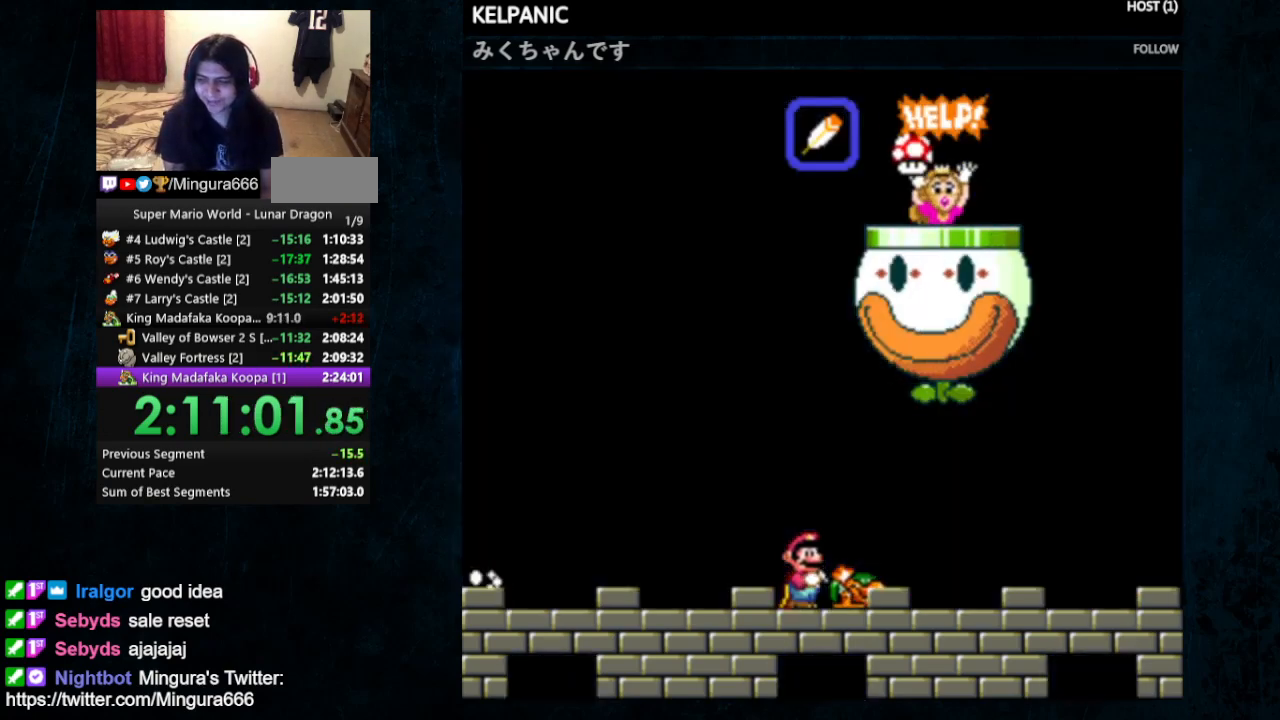
{"dt_ms": 500, "buttons": [], "events": []}
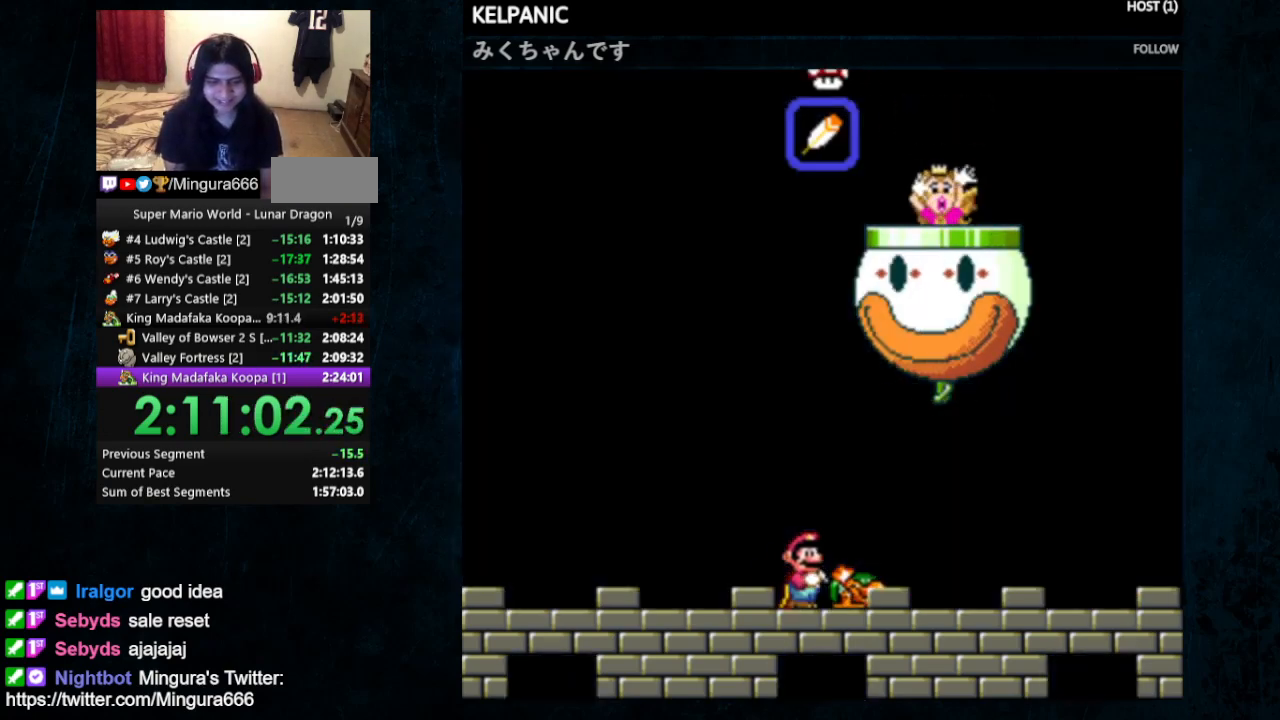
{"dt_ms": 500, "buttons": ["Y"], "events": [[33, "DPAD_RIGHT", "down"], [100, "DPAD_RIGHT", "up"], [167, "DPAD_LEFT", "down"], [300, "Y", "down"], [433, "DPAD_LEFT", "up"]]}
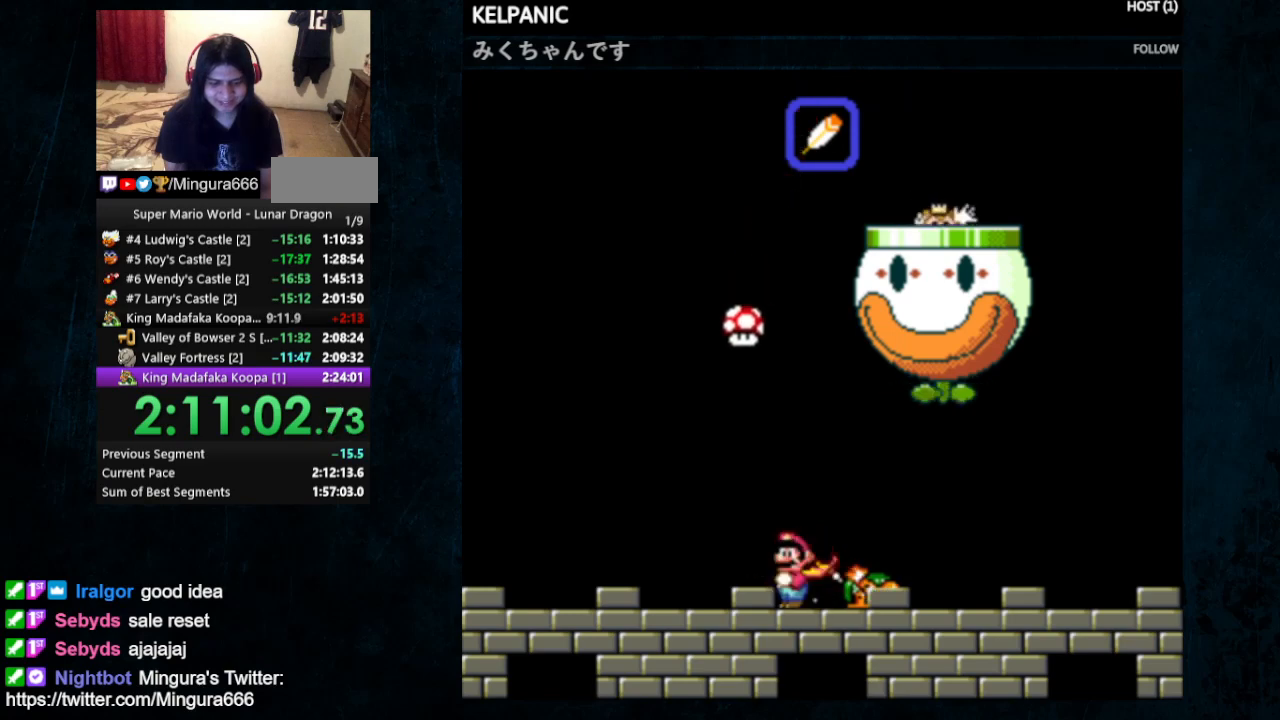
{"dt_ms": 500, "buttons": ["Y", "DPAD_LEFT"], "events": [[67, "DPAD_RIGHT", "down"], [167, "DPAD_RIGHT", "up"], [367, "DPAD_LEFT", "down"]]}
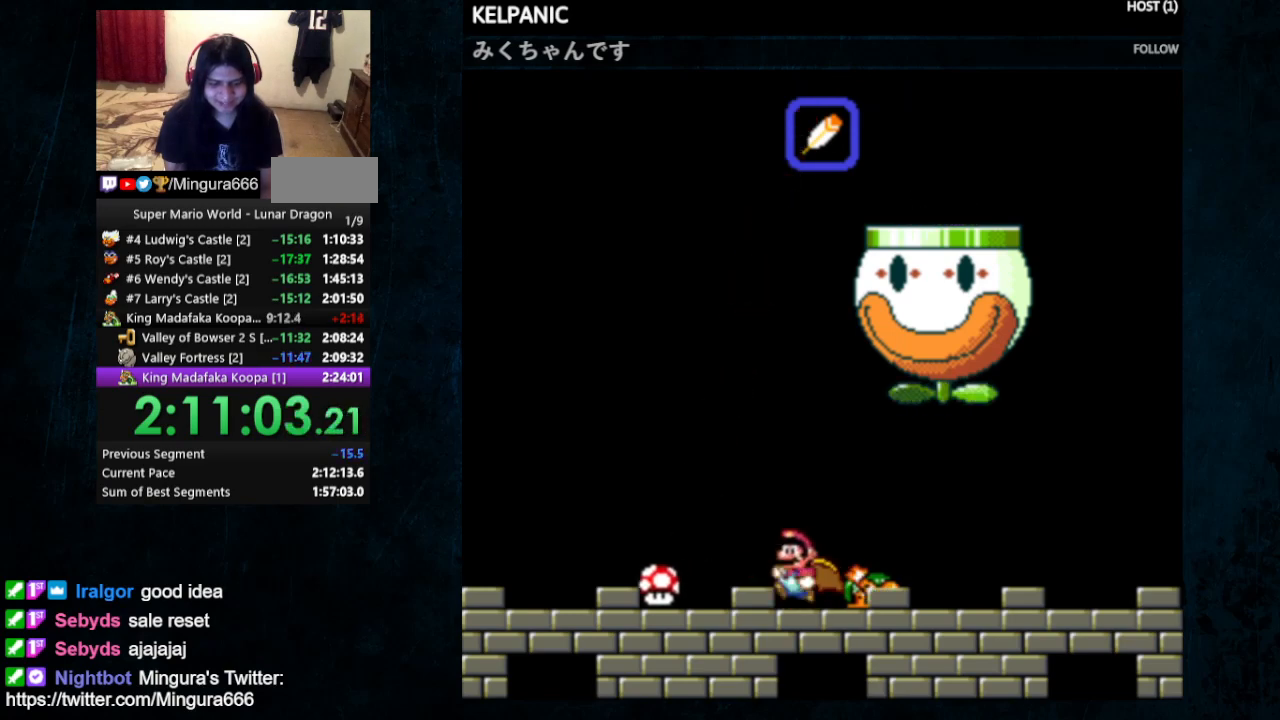
{"dt_ms": 500, "buttons": ["B", "Y", "DPAD_LEFT"], "events": [[367, "B", "down"]]}